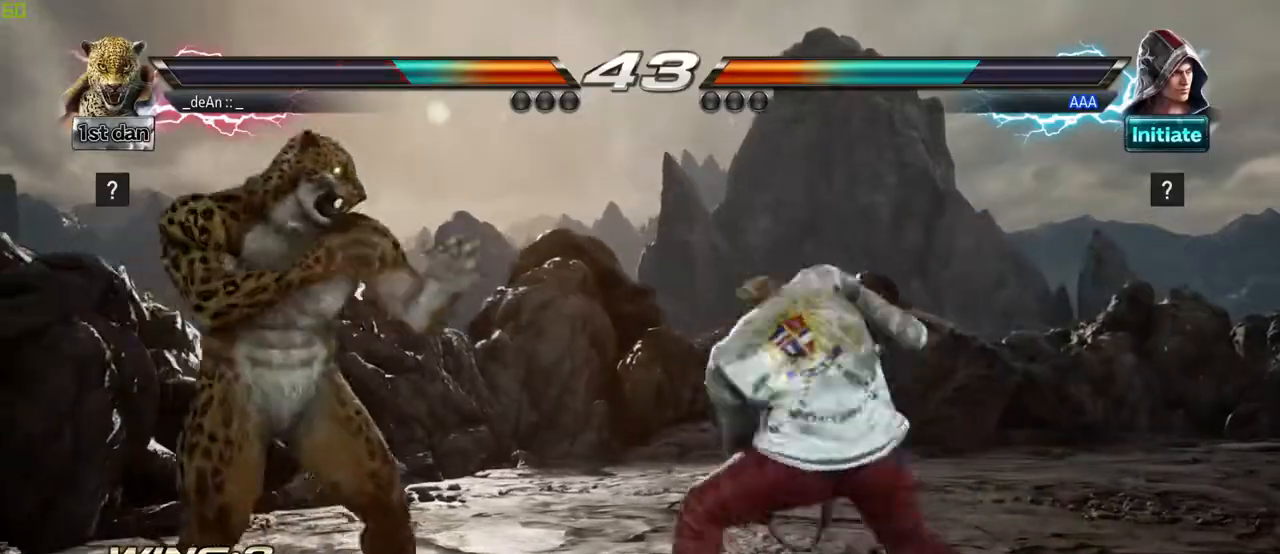
Gameplay with a controller (arcade stick); each line is a JSON object with the inputs held at the frame after it (dt_ms = milliseconds from this image to that frame). "events" lists button and stick changes between this image and that frame as [ms after this image, input, new state], when the widget could be followed in between. Not read: L3 R3.
{"dt_ms": 500, "buttons": [], "left_stick": "center", "events": [[17, "SQUARE", "up"], [17, "TRIANGLE", "up"], [117, "left_stick", "center"]]}
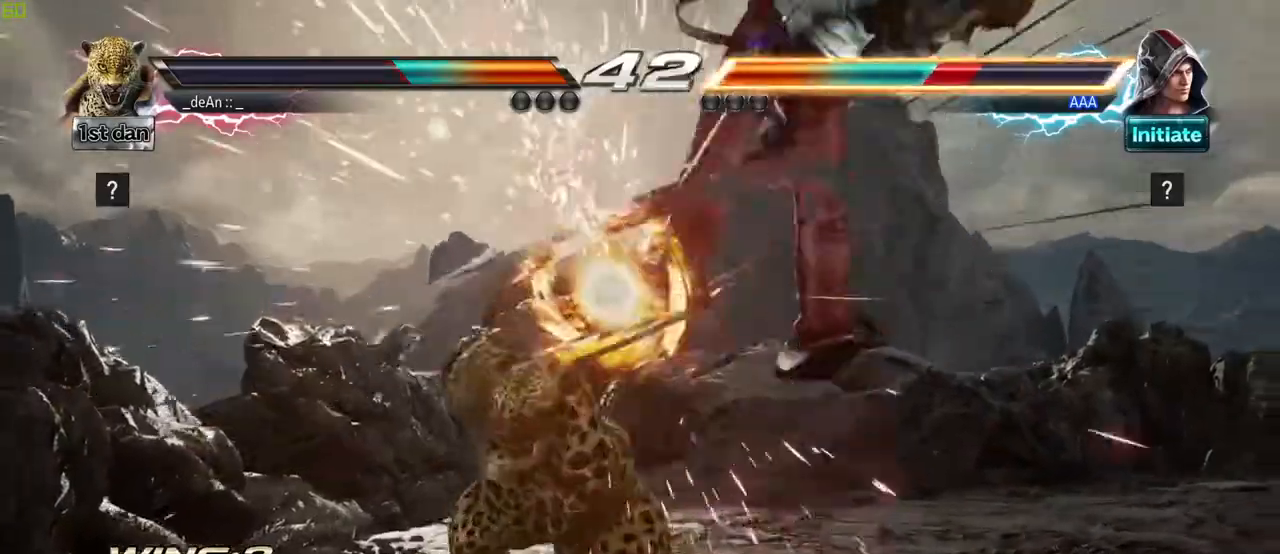
{"dt_ms": 500, "buttons": [], "left_stick": "center", "events": []}
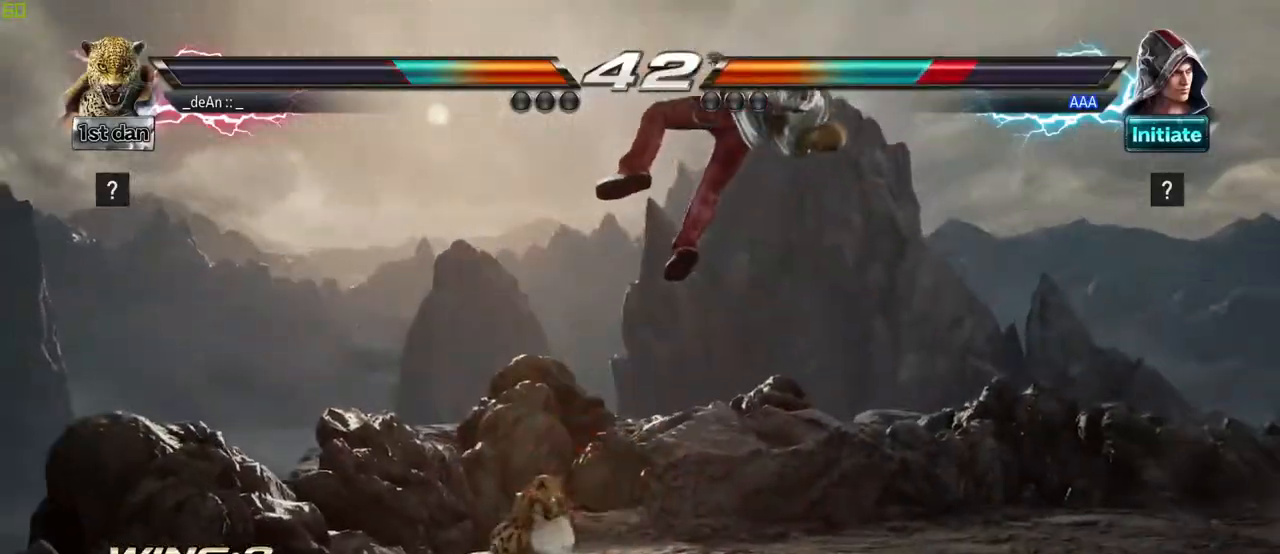
{"dt_ms": 500, "buttons": [], "left_stick": "up-right"}
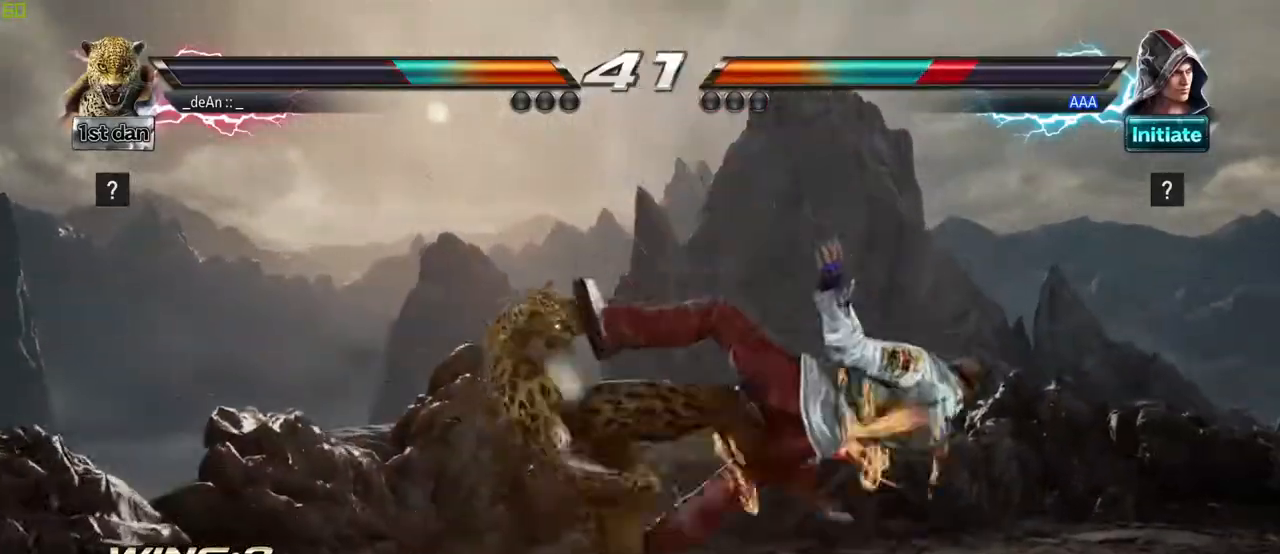
{"dt_ms": 1000, "buttons": [], "left_stick": "center"}
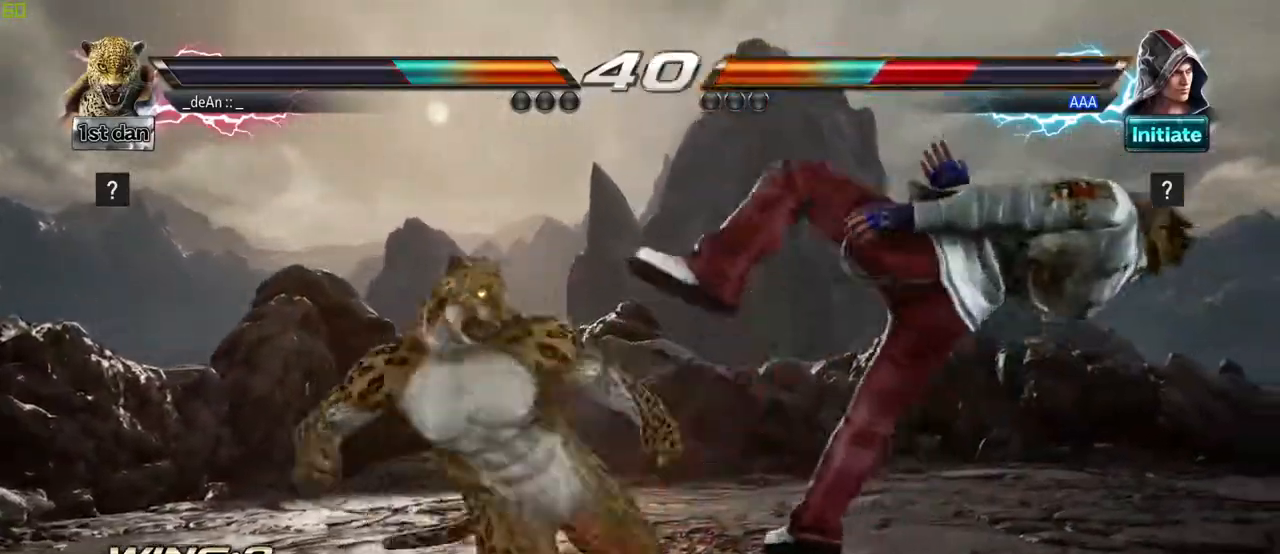
{"dt_ms": 500, "buttons": ["TRIANGLE"], "left_stick": "down-right", "events": [[350, "left_stick", "down-right"], [383, "TRIANGLE", "down"]]}
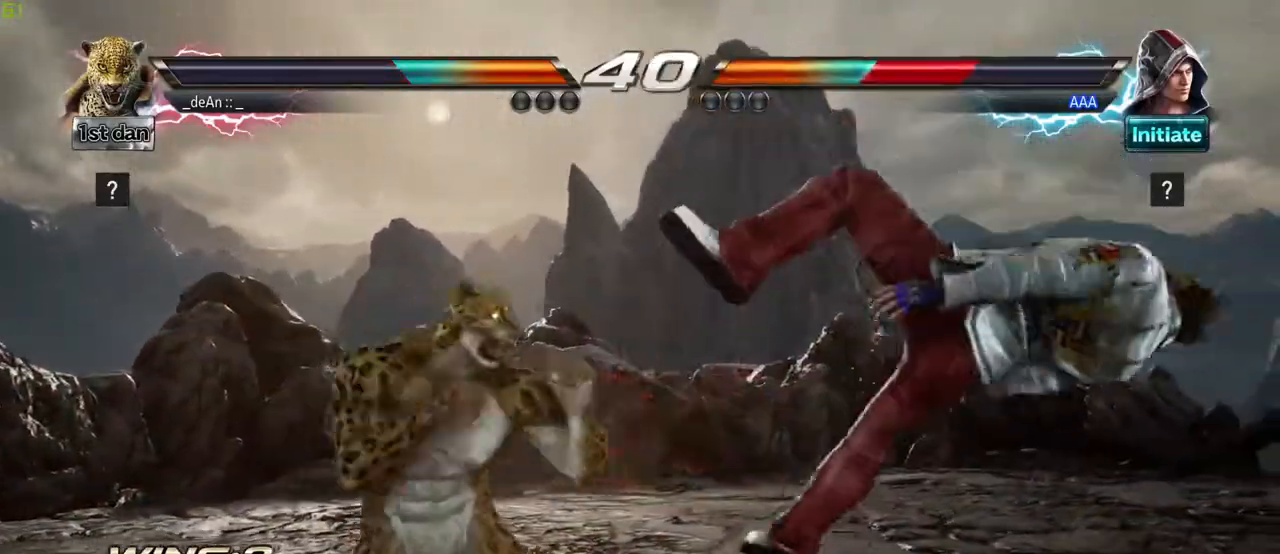
{"dt_ms": 500, "buttons": [], "left_stick": "center", "events": [[17, "SQUARE", "down"], [67, "TRIANGLE", "up"], [133, "left_stick", "center"], [150, "SQUARE", "up"]]}
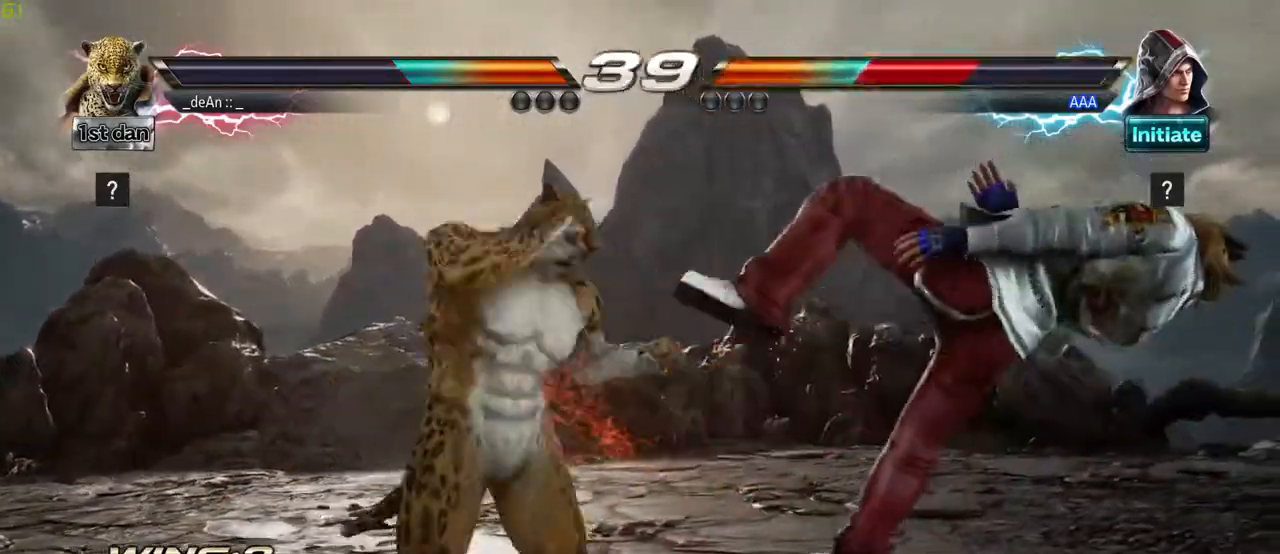
{"dt_ms": 500, "buttons": [], "left_stick": "center"}
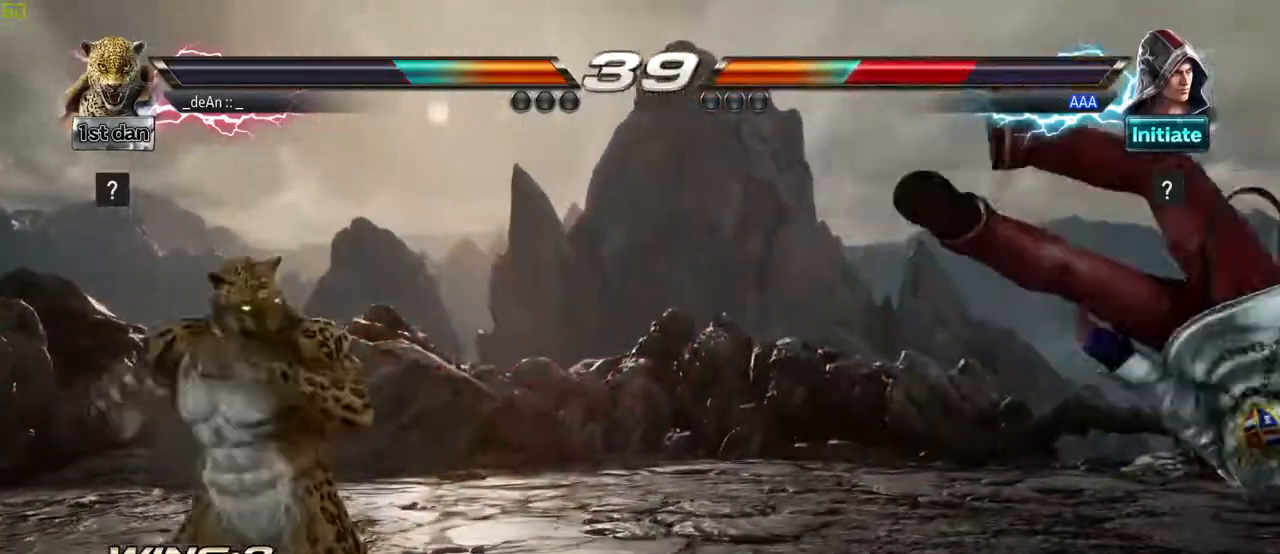
{"dt_ms": 500, "buttons": [], "left_stick": "center"}
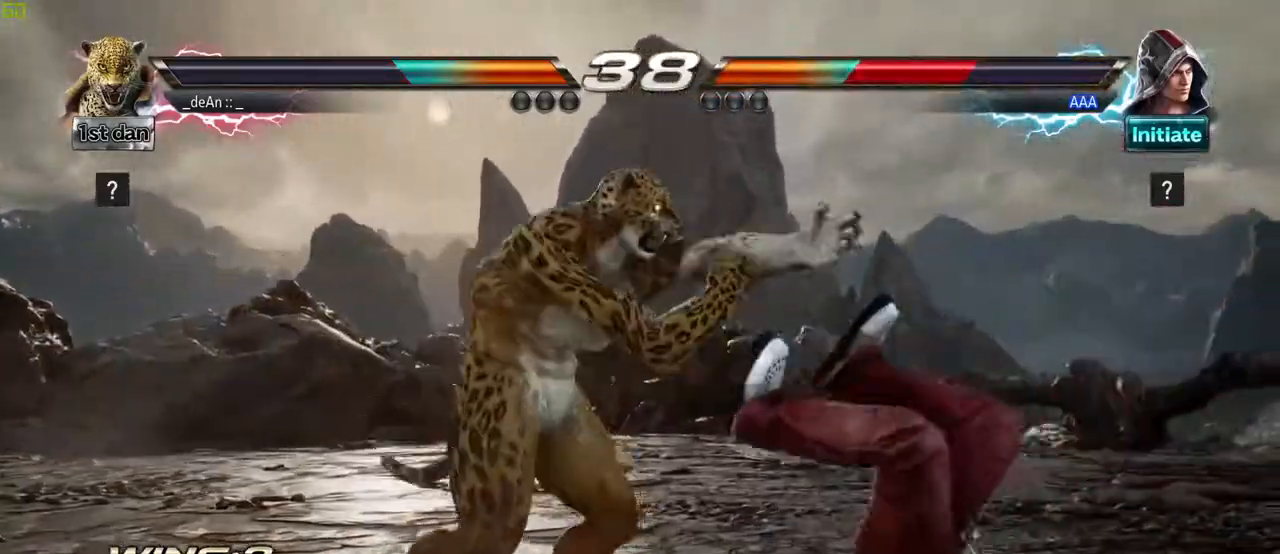
{"dt_ms": 500, "buttons": [], "left_stick": "down", "events": [[483, "left_stick", "down"]]}
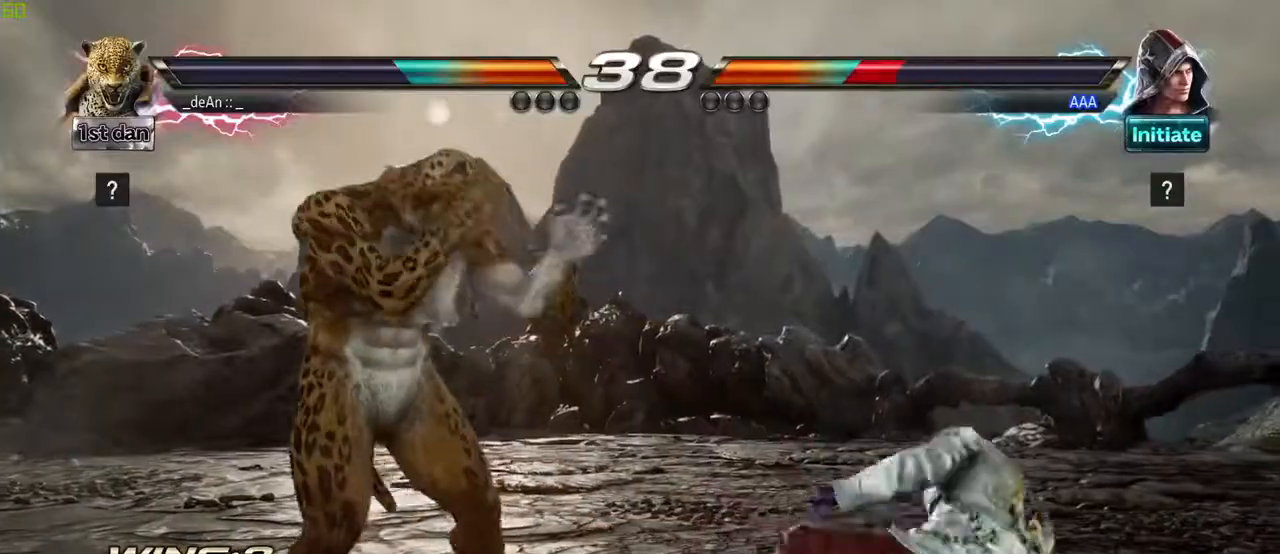
{"dt_ms": 500, "buttons": [], "left_stick": "center"}
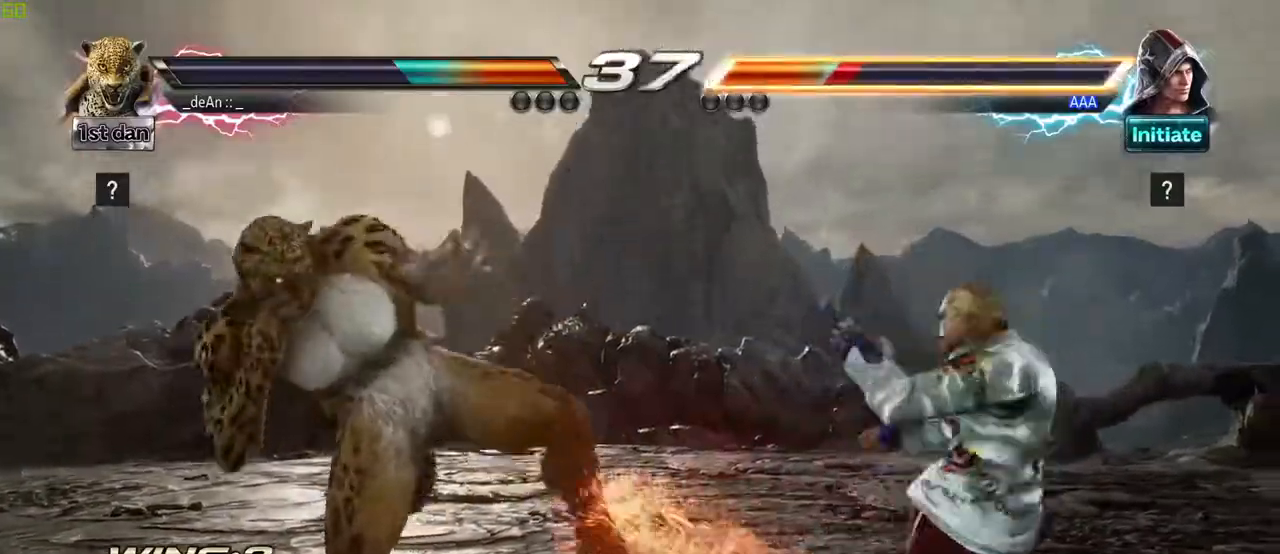
{"dt_ms": 500, "buttons": [], "left_stick": "center"}
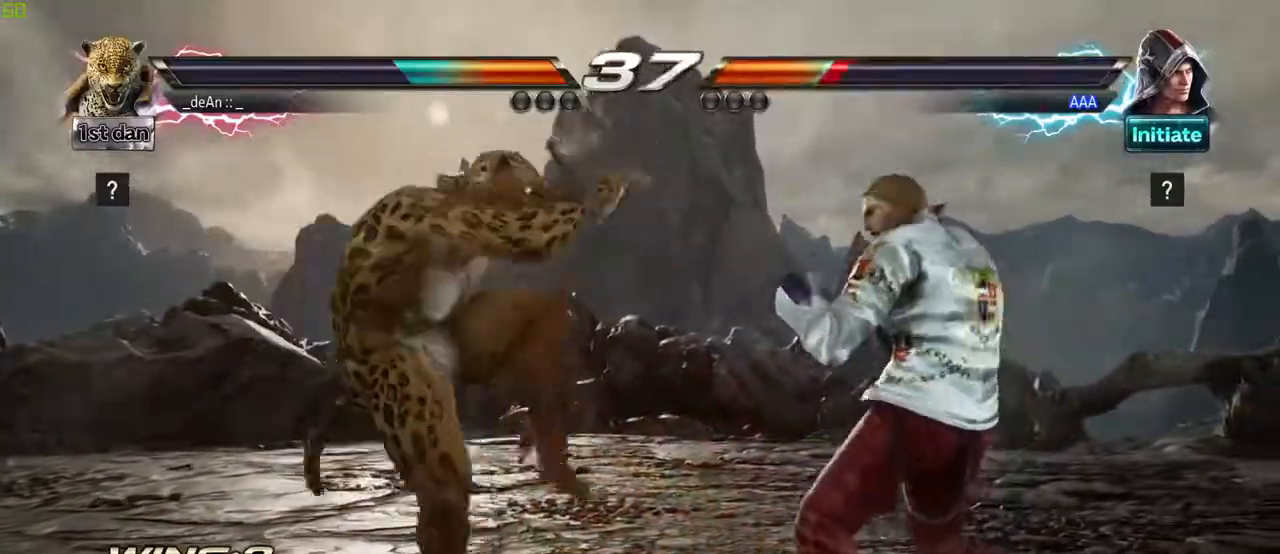
{"dt_ms": 1000, "buttons": [], "left_stick": "center"}
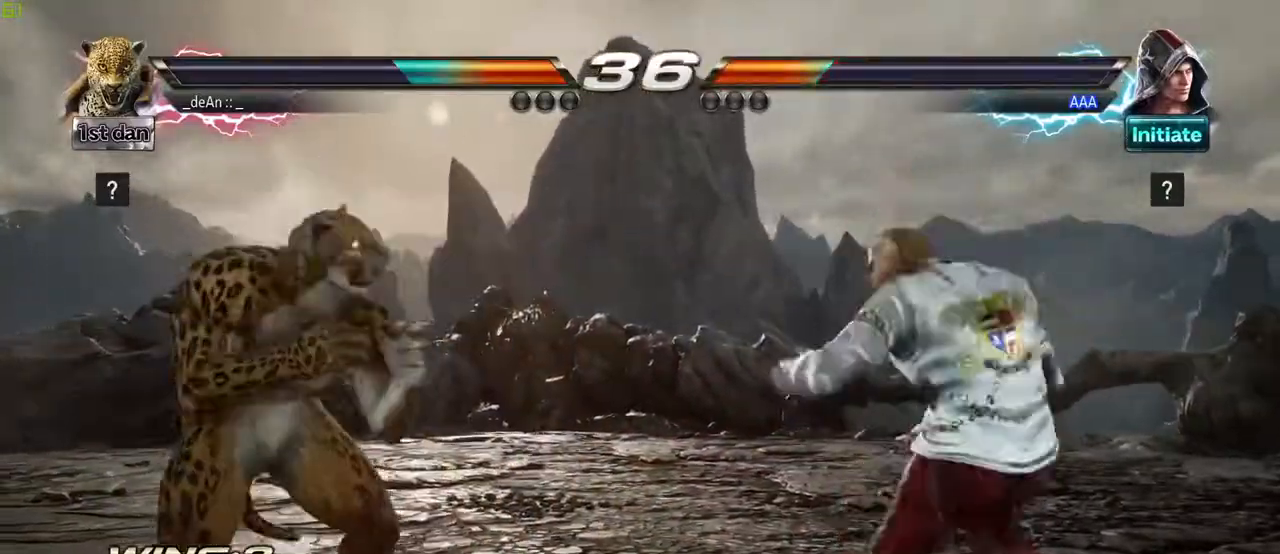
{"dt_ms": 500, "buttons": ["TRIANGLE"], "left_stick": "right", "events": [[83, "left_stick", "left"], [417, "left_stick", "right"], [433, "TRIANGLE", "down"]]}
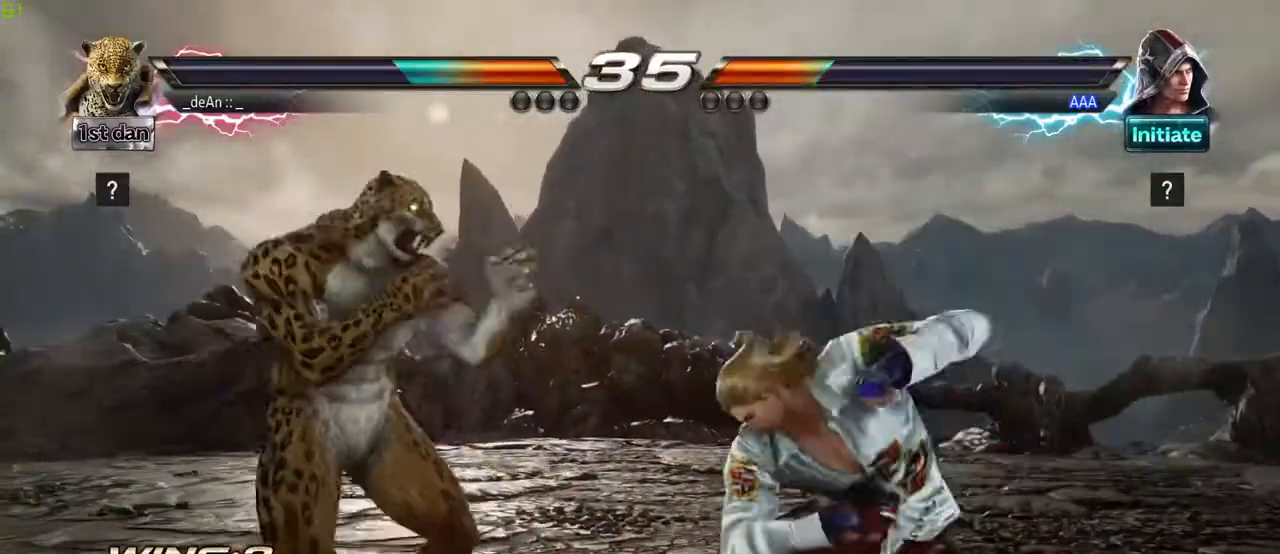
{"dt_ms": 500, "buttons": ["SQUARE"], "left_stick": "center", "events": [[33, "SQUARE", "down"], [67, "TRIANGLE", "up"], [133, "SQUARE", "up"], [200, "SQUARE", "down"], [233, "left_stick", "center"], [300, "SQUARE", "up"], [350, "SQUARE", "down"], [433, "SQUARE", "up"], [483, "SQUARE", "down"]]}
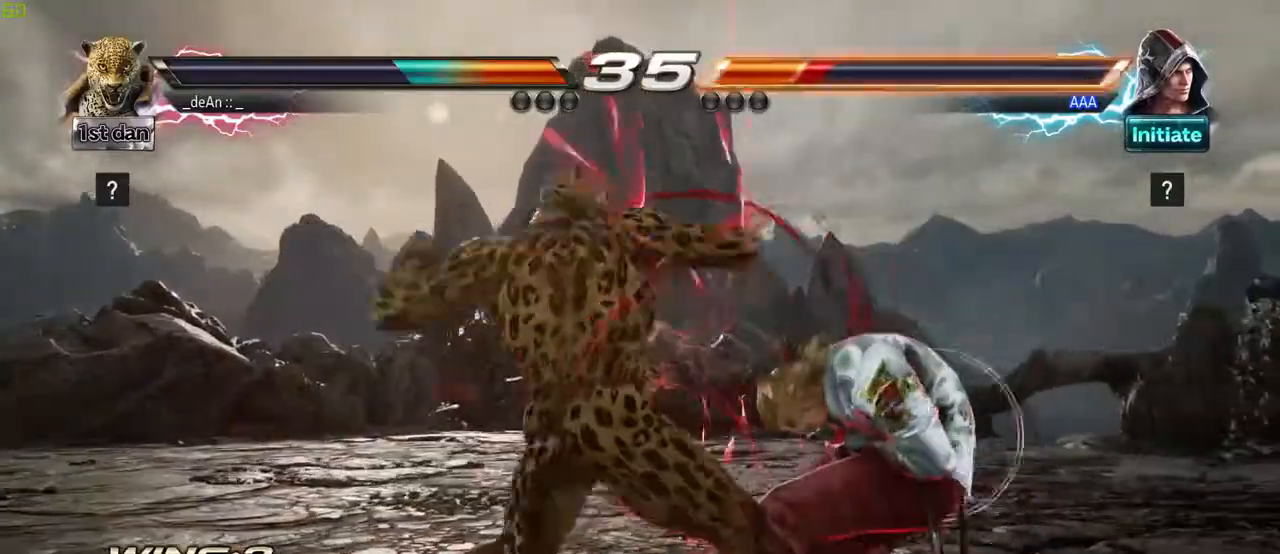
{"dt_ms": 500, "buttons": [], "left_stick": "center", "events": [[100, "SQUARE", "up"], [117, "SQUARE", "down"], [267, "SQUARE", "up"]]}
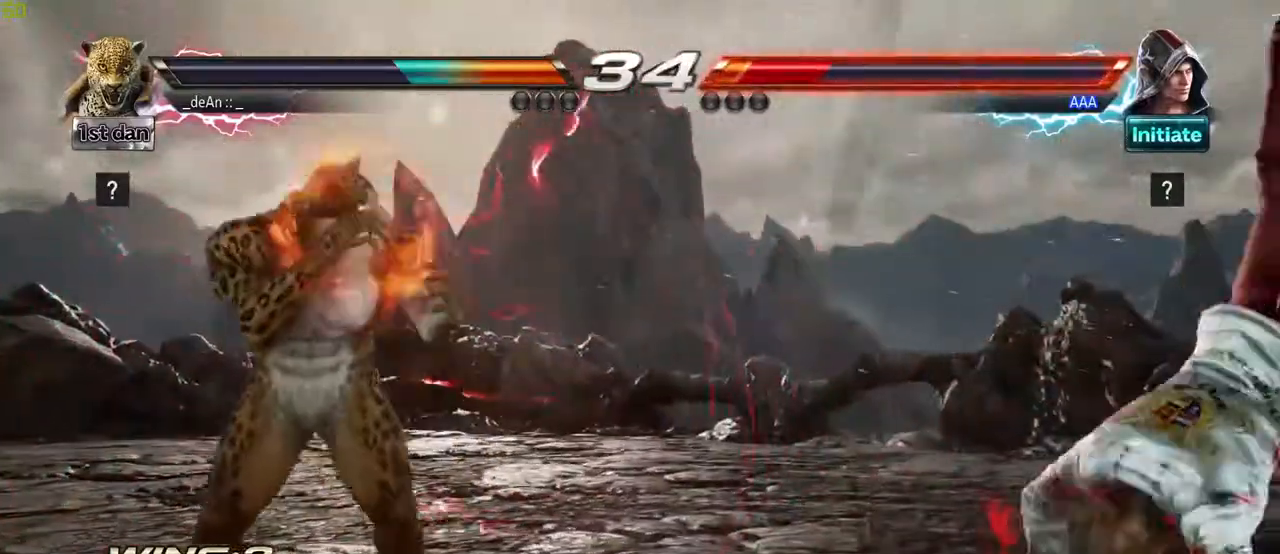
{"dt_ms": 500, "buttons": [], "left_stick": "right"}
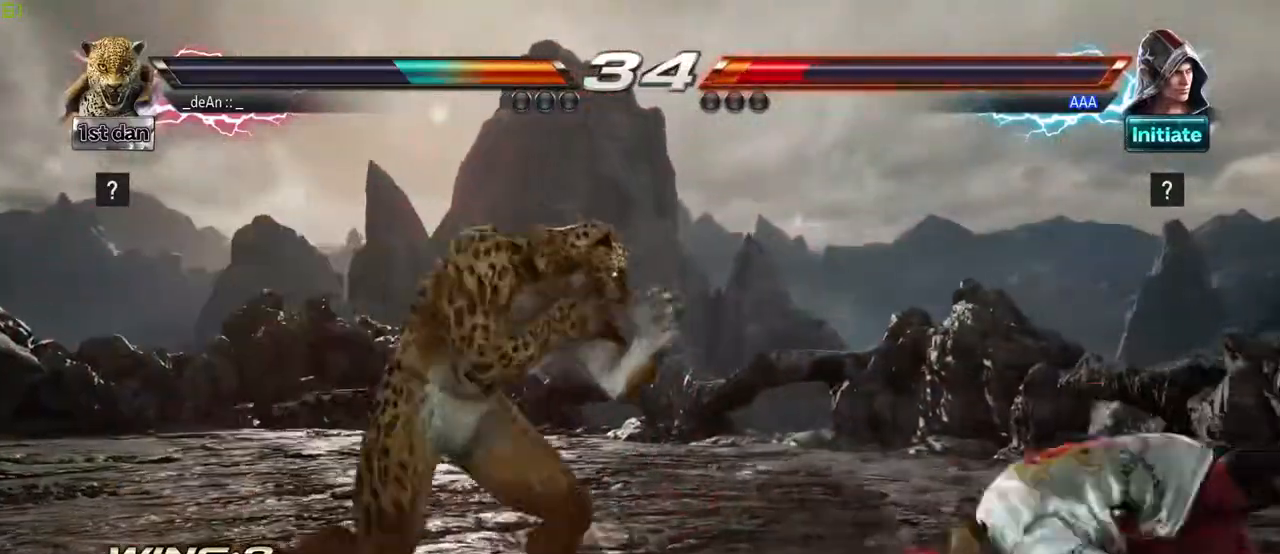
{"dt_ms": 500, "buttons": [], "left_stick": "center", "events": [[83, "left_stick", "down"], [117, "CIRCLE", "down"], [117, "CROSS", "down"], [167, "CIRCLE", "up"], [183, "CROSS", "up"], [383, "left_stick", "center"]]}
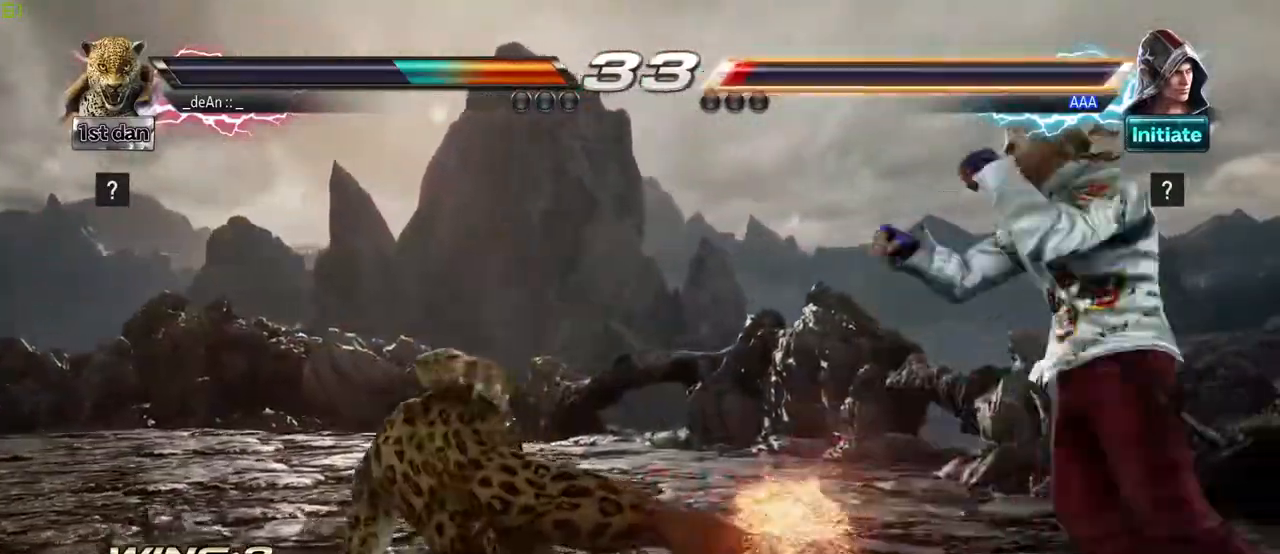
{"dt_ms": 500, "buttons": [], "left_stick": "center", "events": []}
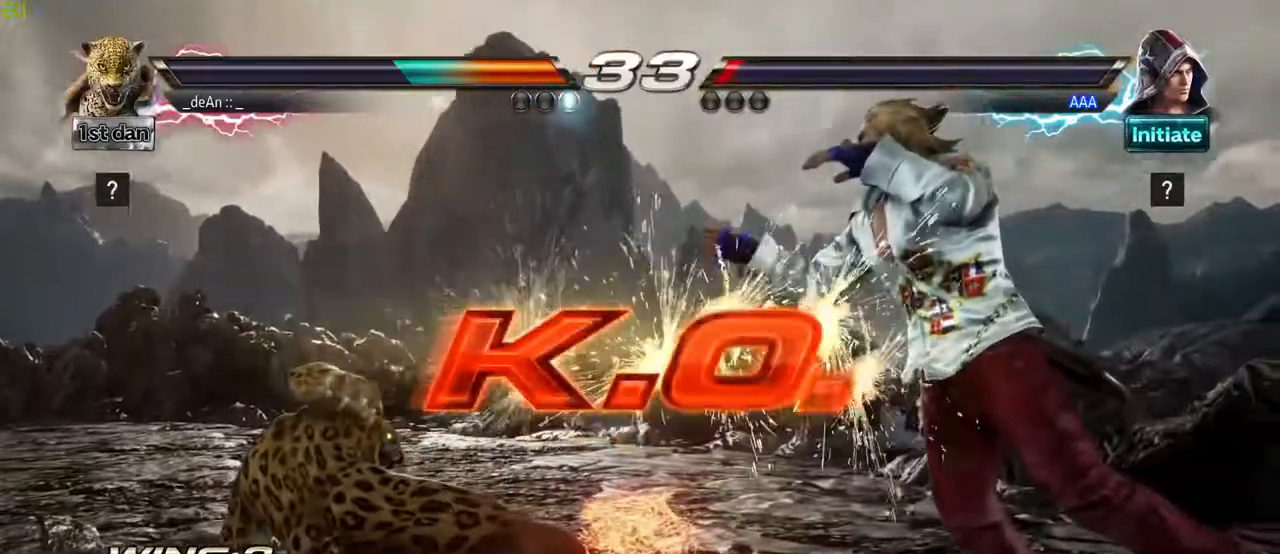
{"dt_ms": 500, "buttons": [], "left_stick": "center", "events": []}
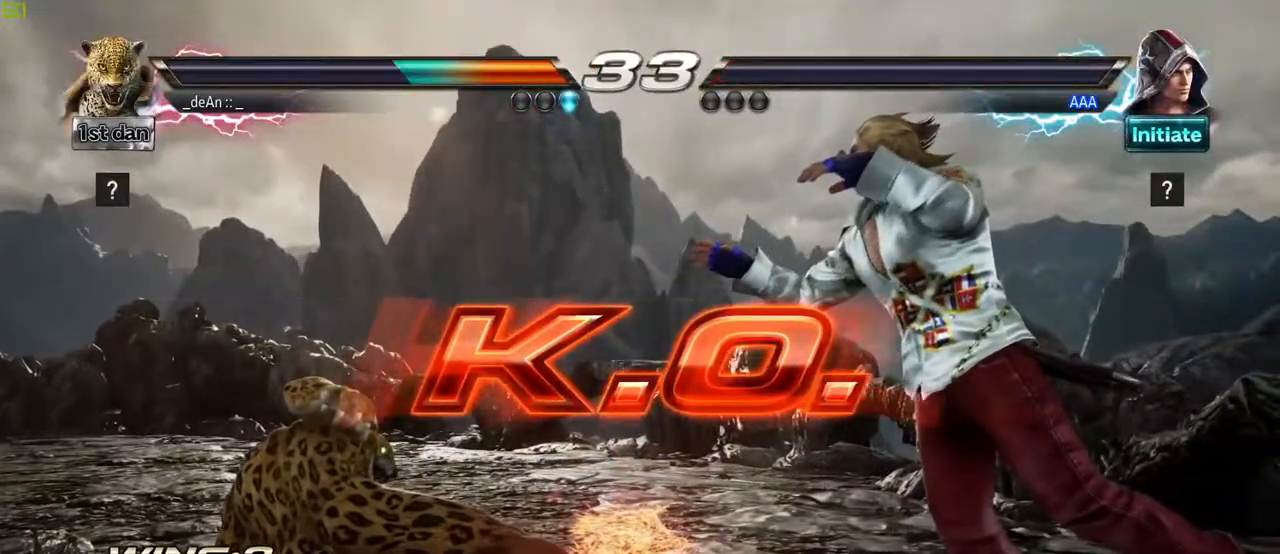
{"dt_ms": 500, "buttons": [], "left_stick": "center", "events": []}
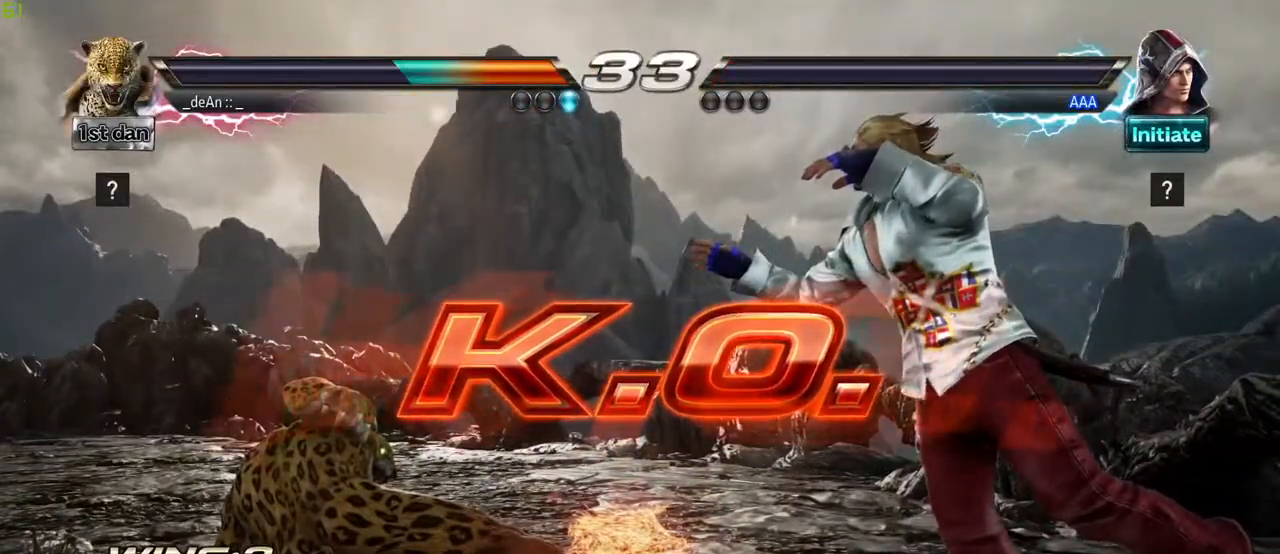
{"dt_ms": 1000, "buttons": ["CIRCLE"], "left_stick": "down"}
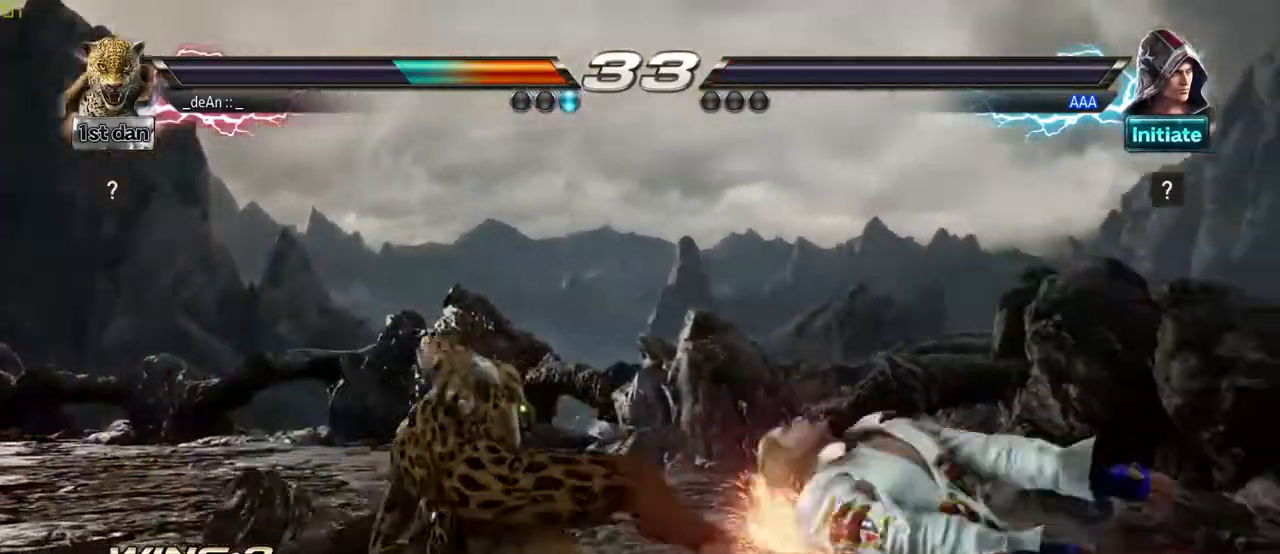
{"dt_ms": 500, "buttons": ["CIRCLE"], "left_stick": "down", "events": [[83, "CIRCLE", "up"], [150, "CIRCLE", "down"], [217, "CIRCLE", "up"], [283, "CIRCLE", "down"], [367, "CIRCLE", "up"], [433, "CIRCLE", "down"]]}
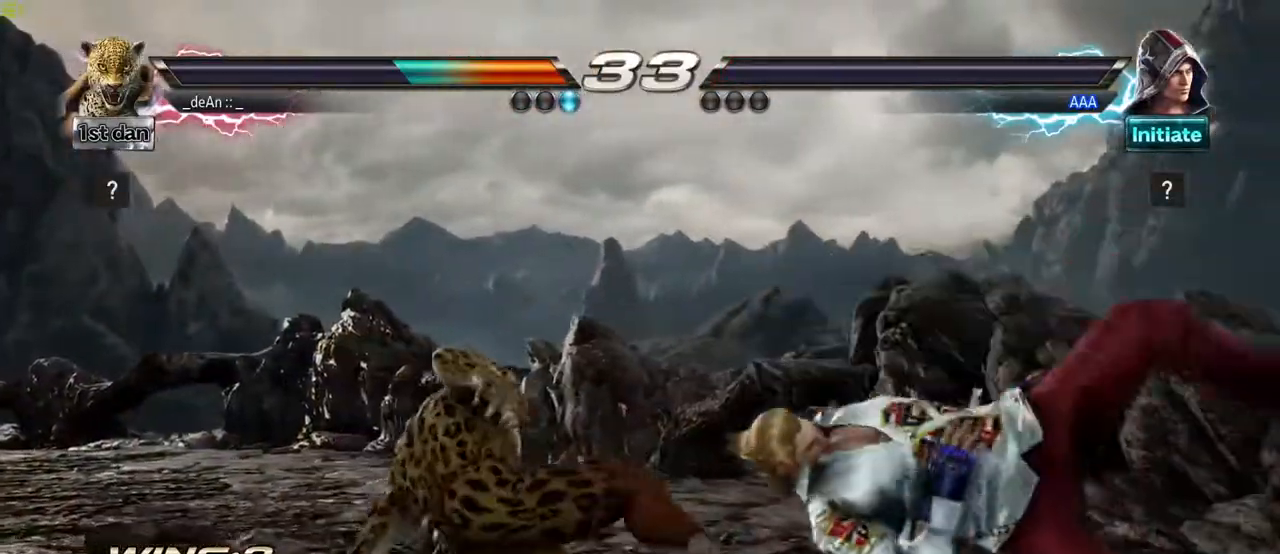
{"dt_ms": 500, "buttons": [], "left_stick": "center"}
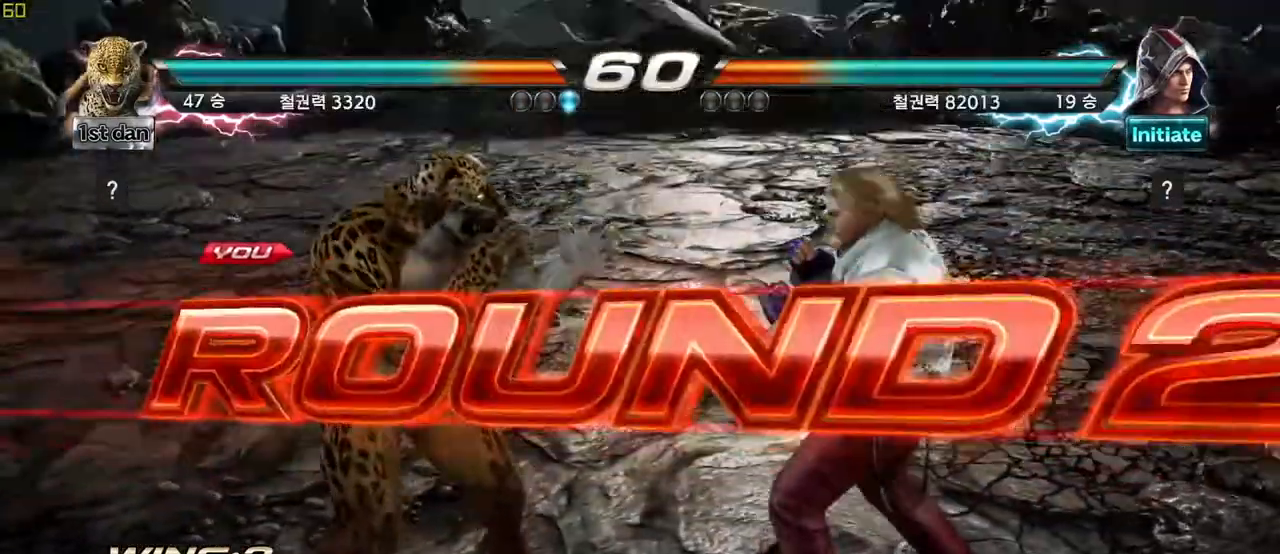
{"dt_ms": 500, "buttons": [], "left_stick": "center", "events": []}
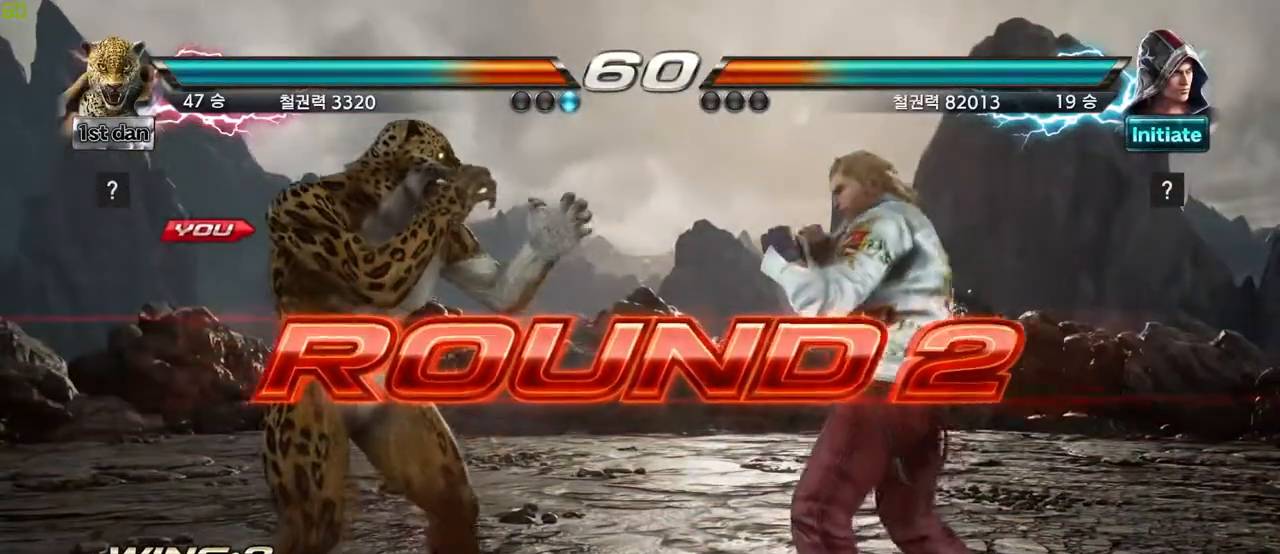
{"dt_ms": 500, "buttons": [], "left_stick": "center", "events": []}
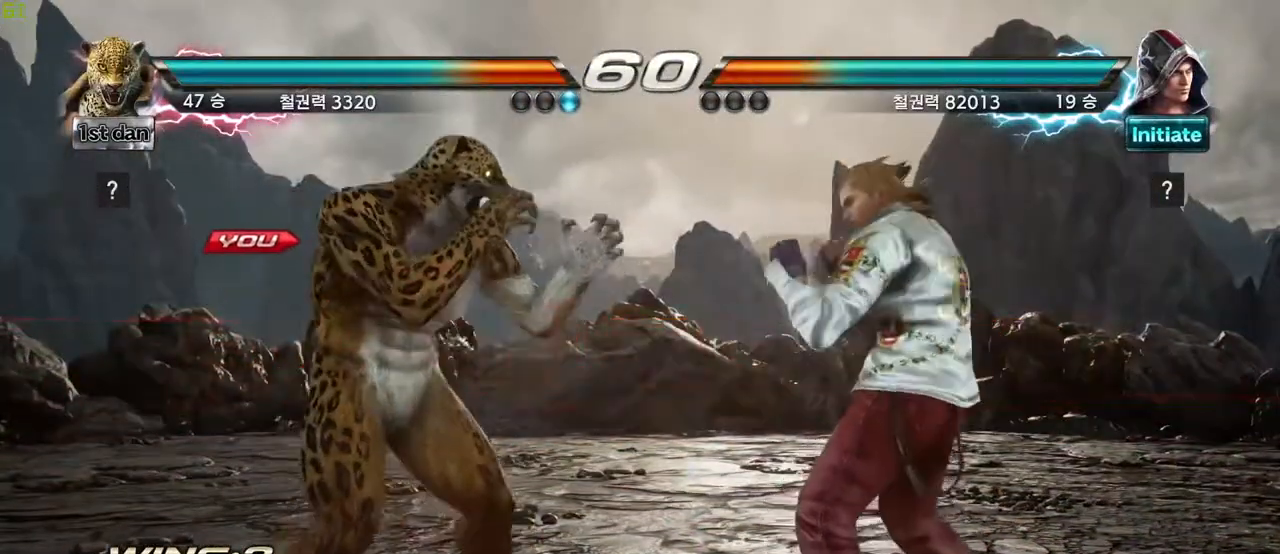
{"dt_ms": 500, "buttons": [], "left_stick": "center", "events": []}
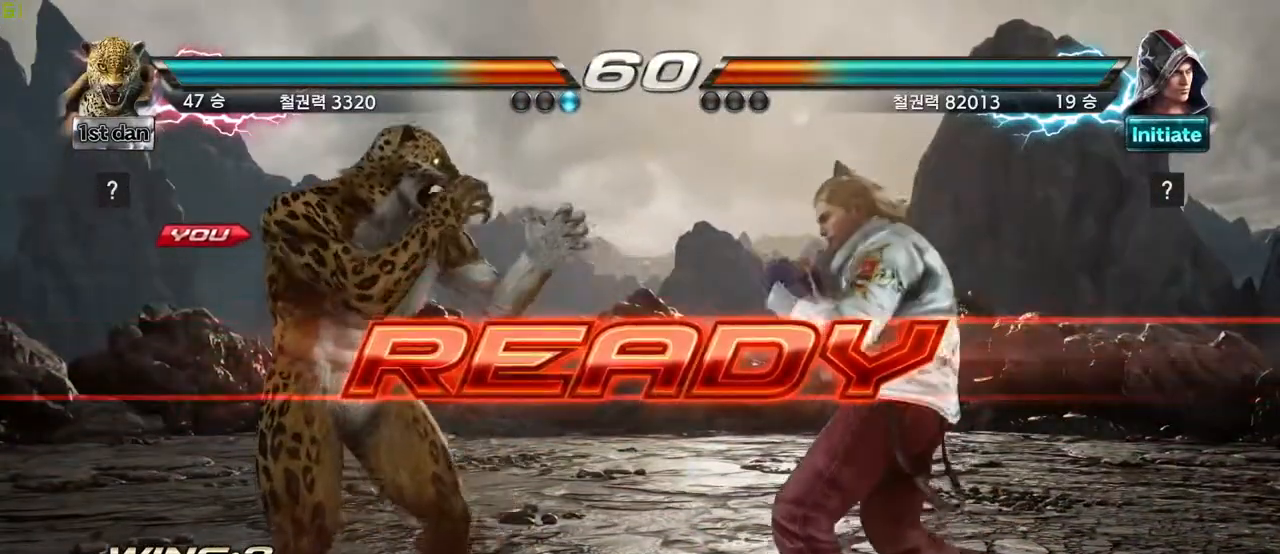
{"dt_ms": 500, "buttons": [], "left_stick": "center", "events": []}
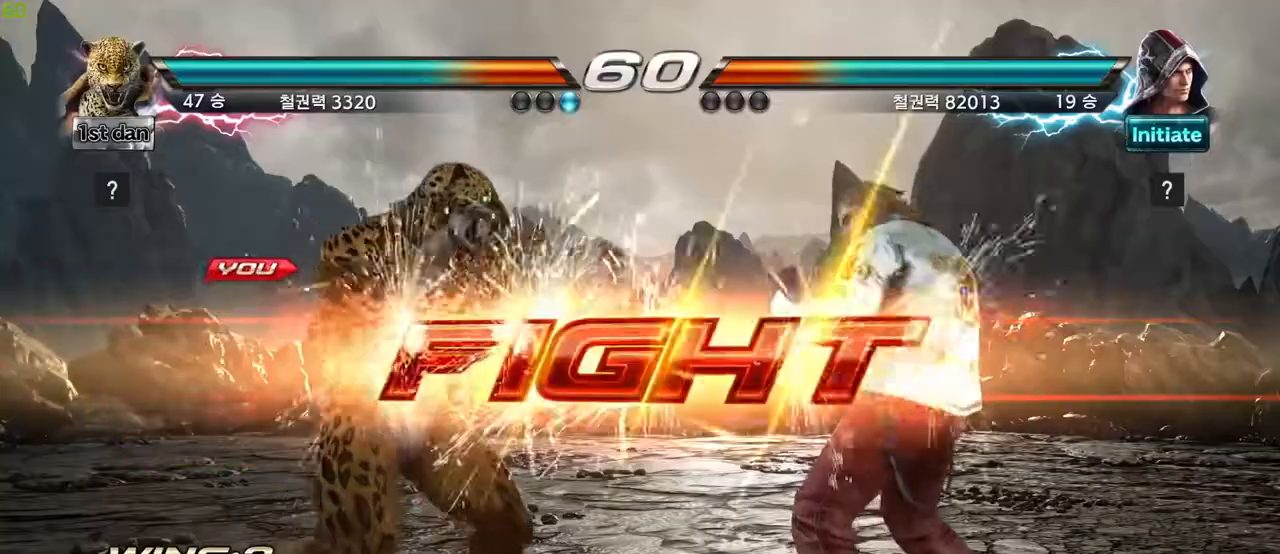
{"dt_ms": 1000, "buttons": [], "left_stick": "center"}
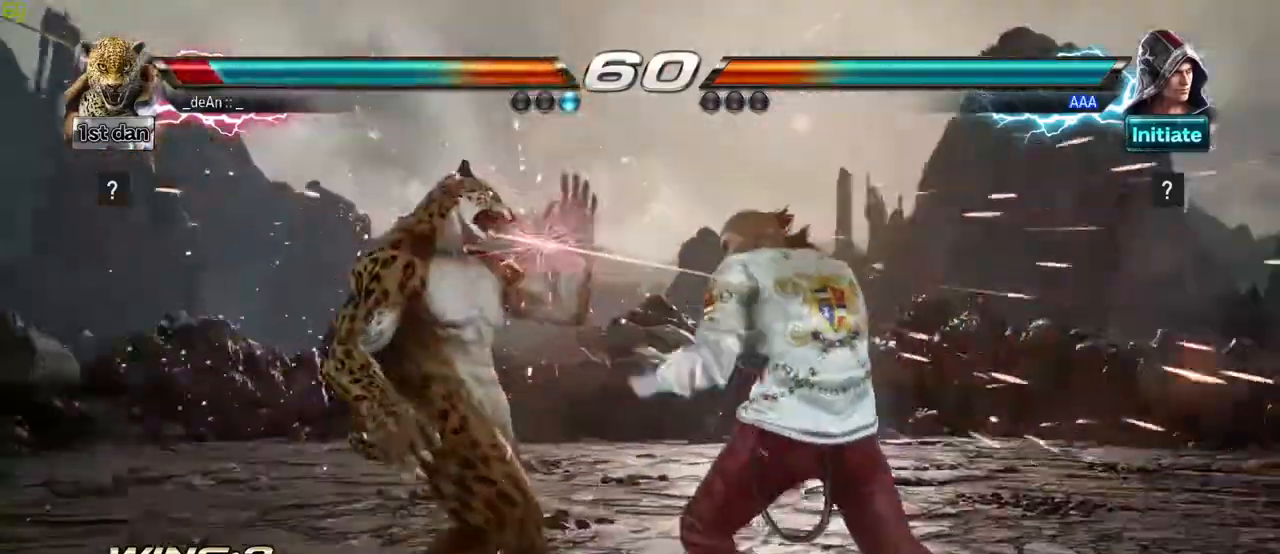
{"dt_ms": 500, "buttons": [], "left_stick": "left", "events": [[100, "left_stick", "left"]]}
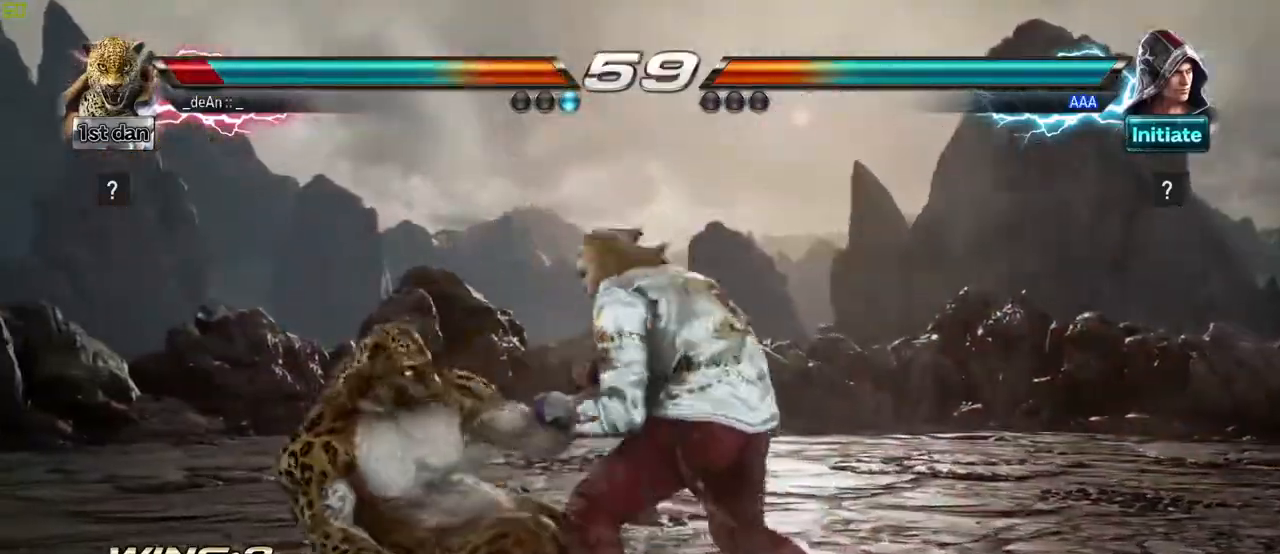
{"dt_ms": 500, "buttons": [], "left_stick": "left"}